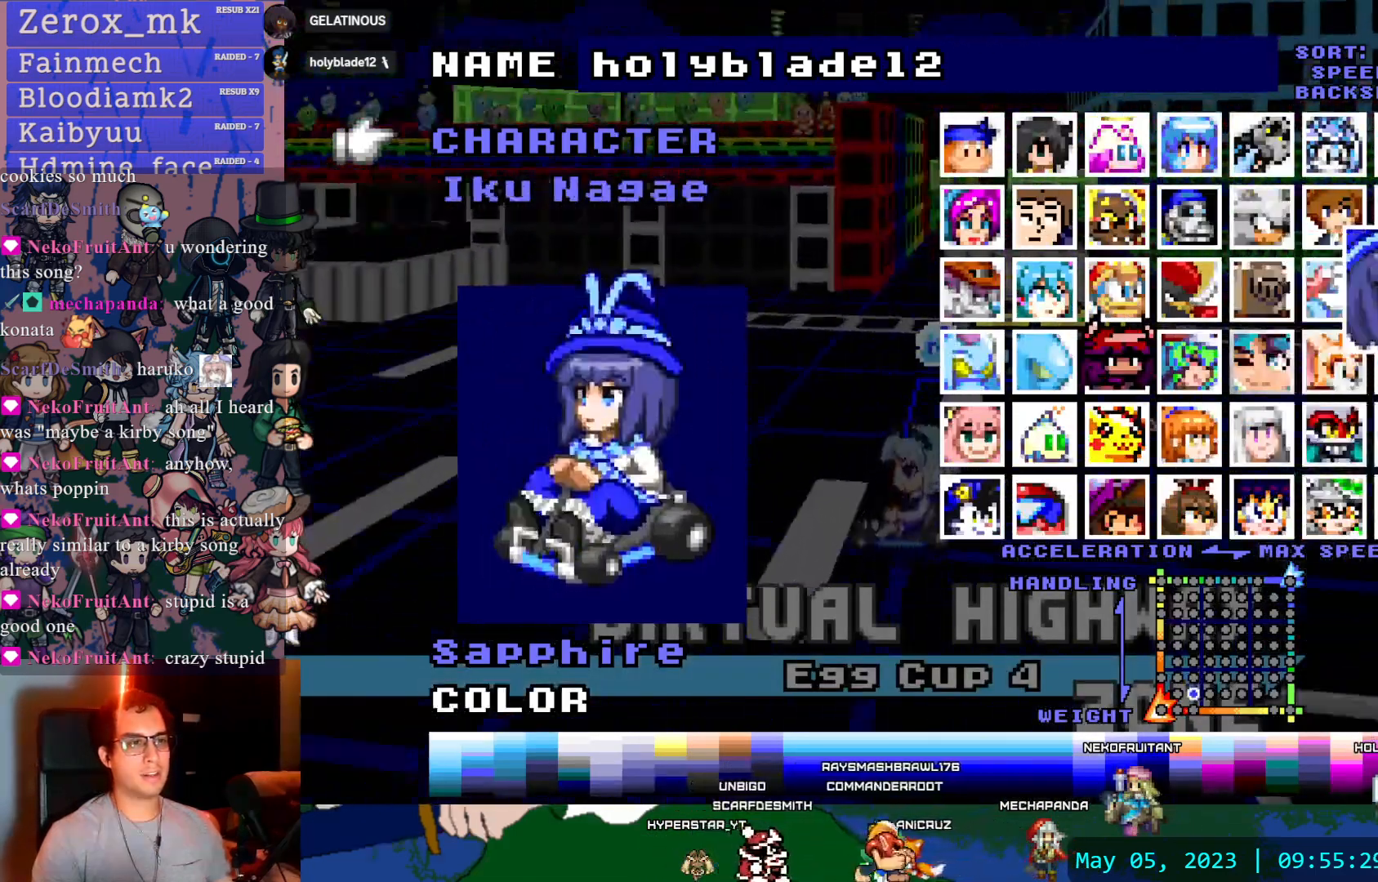
Gameplay with a controller (PlayStation layout); each line is a JSON object with the inputs held at the frame after it. "events" lists button and stick changes between this image and that frame as [ms after this image, input, new state], when the widget could be followed in between. Not read: L3 R3.
{"buttons": [], "left_stick": "center", "right_stick": "center", "events": [[17, "DPAD_RIGHT", "up"]]}
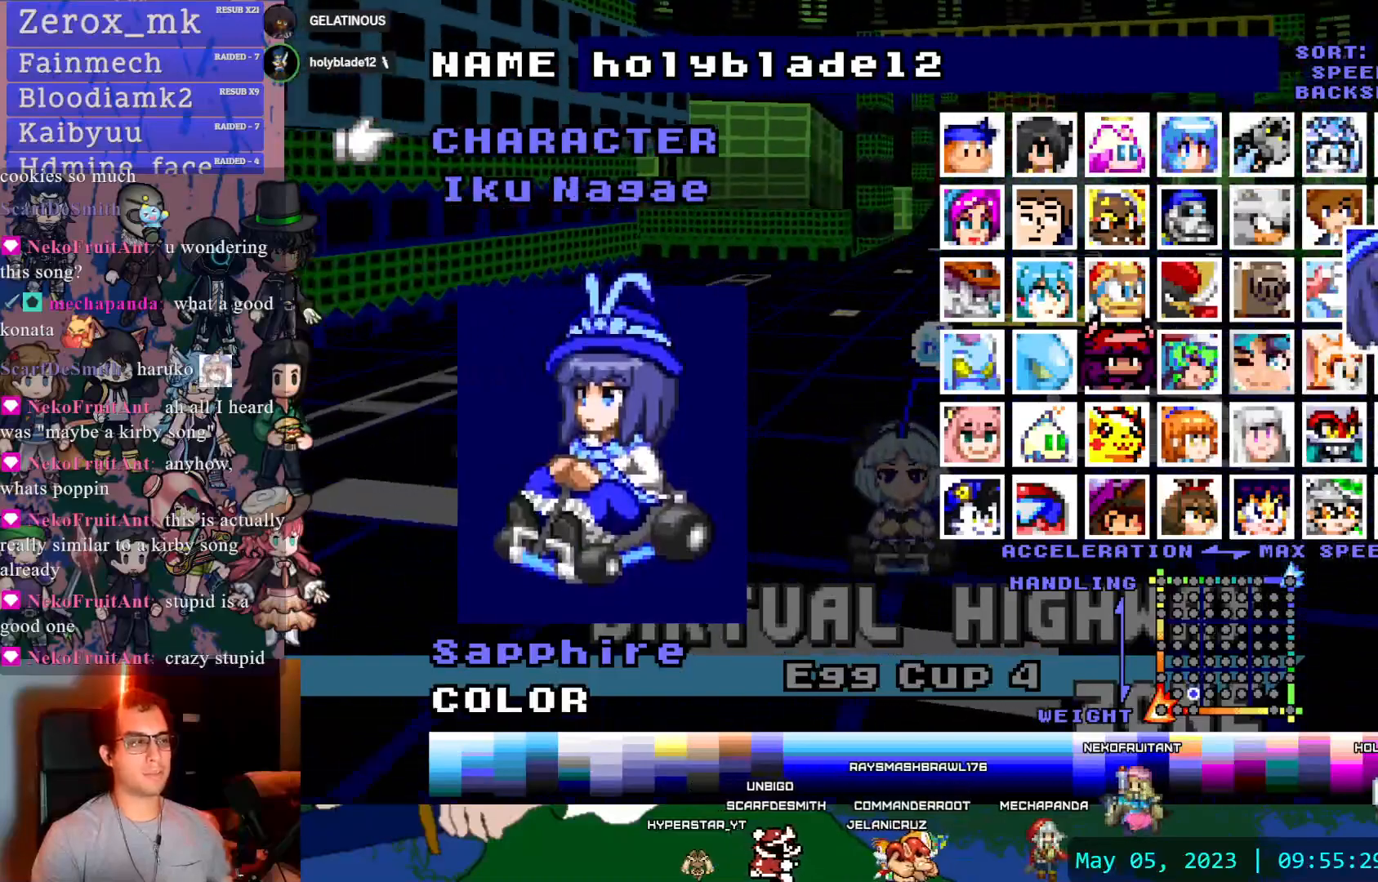
{"buttons": [], "left_stick": "center", "right_stick": "center", "events": []}
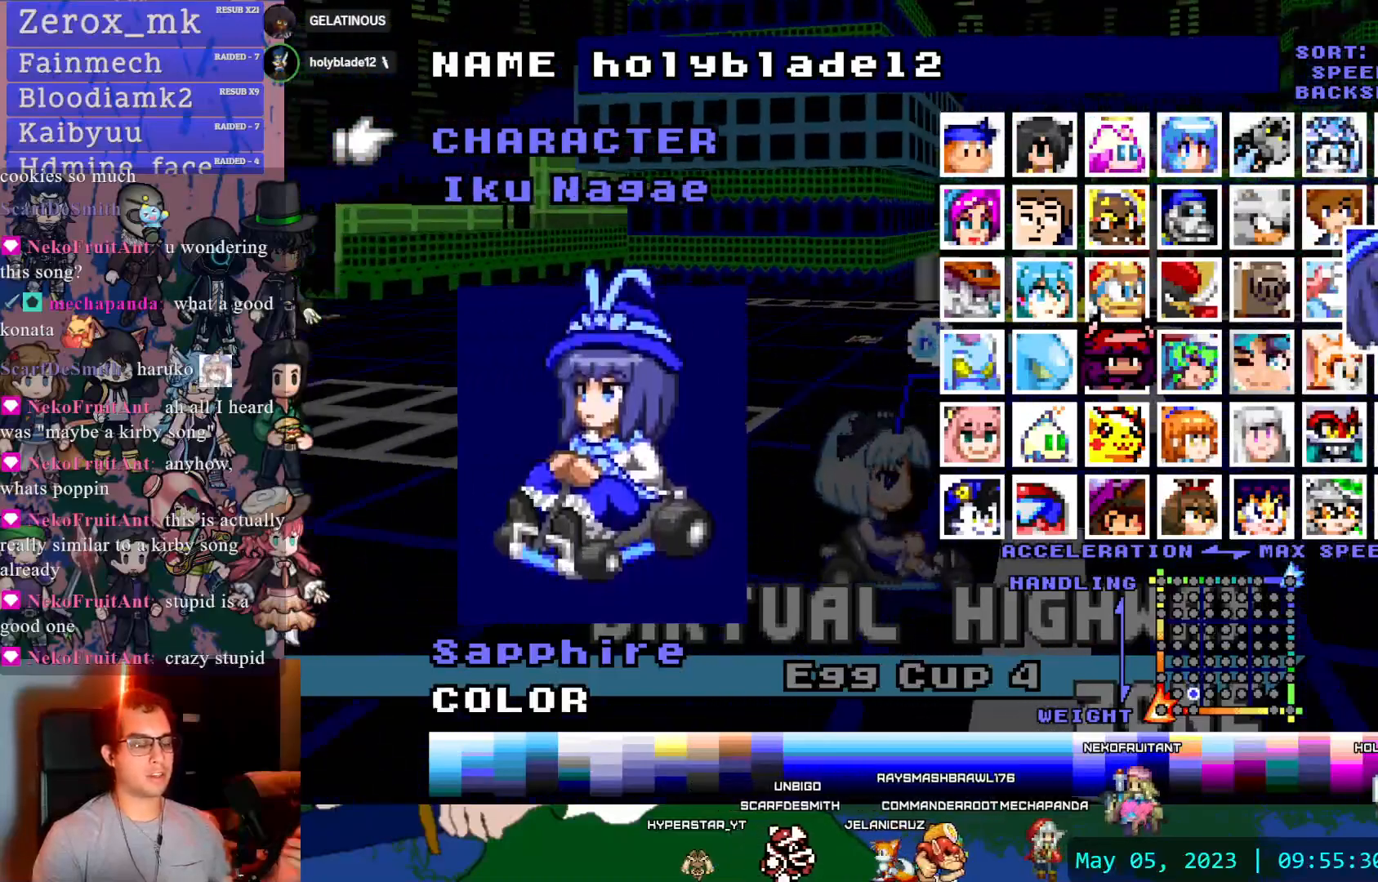
{"buttons": [], "left_stick": "center", "right_stick": "center", "events": []}
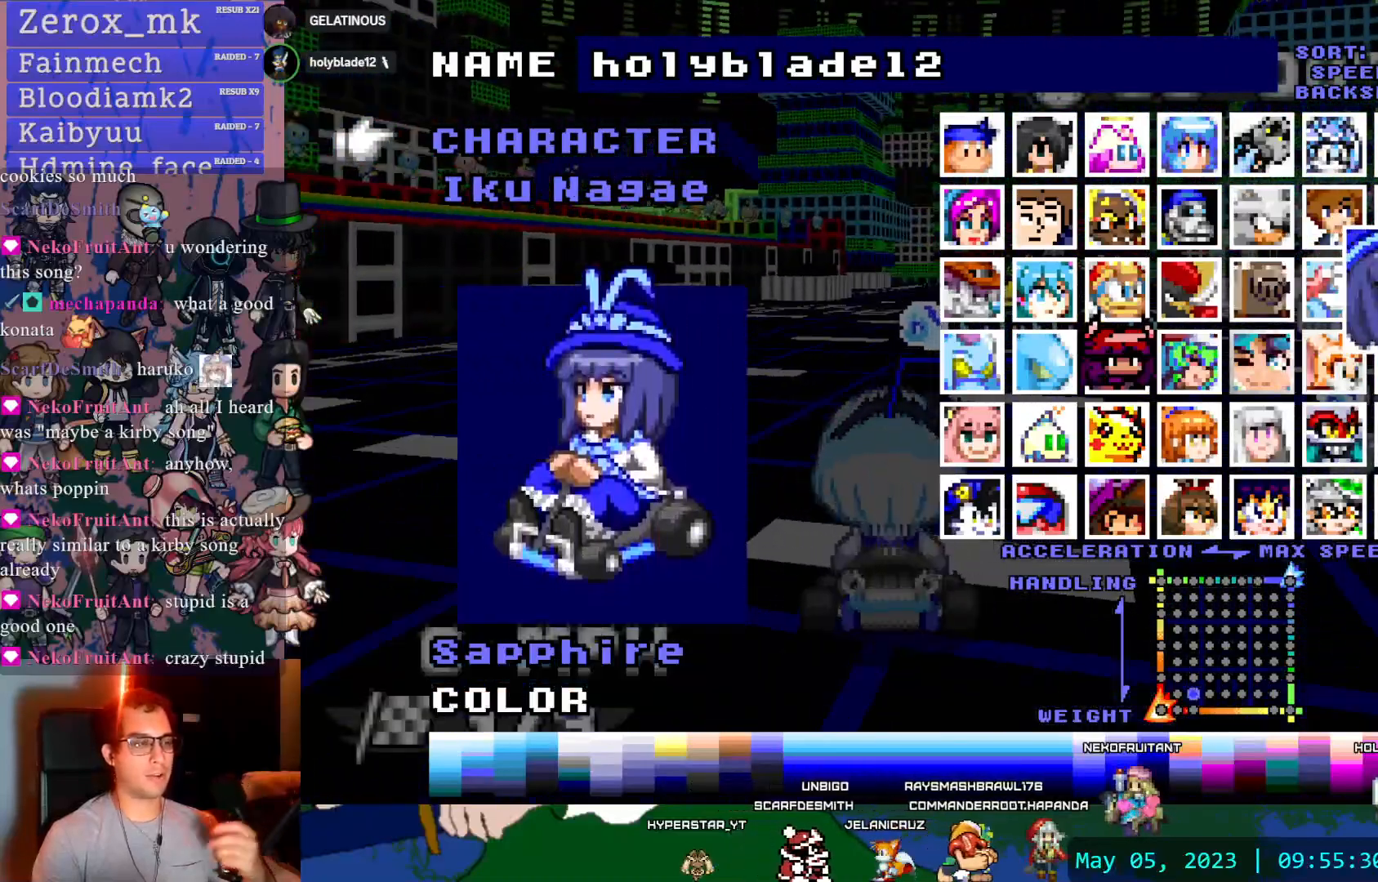
{"buttons": [], "left_stick": "center", "right_stick": "center", "events": []}
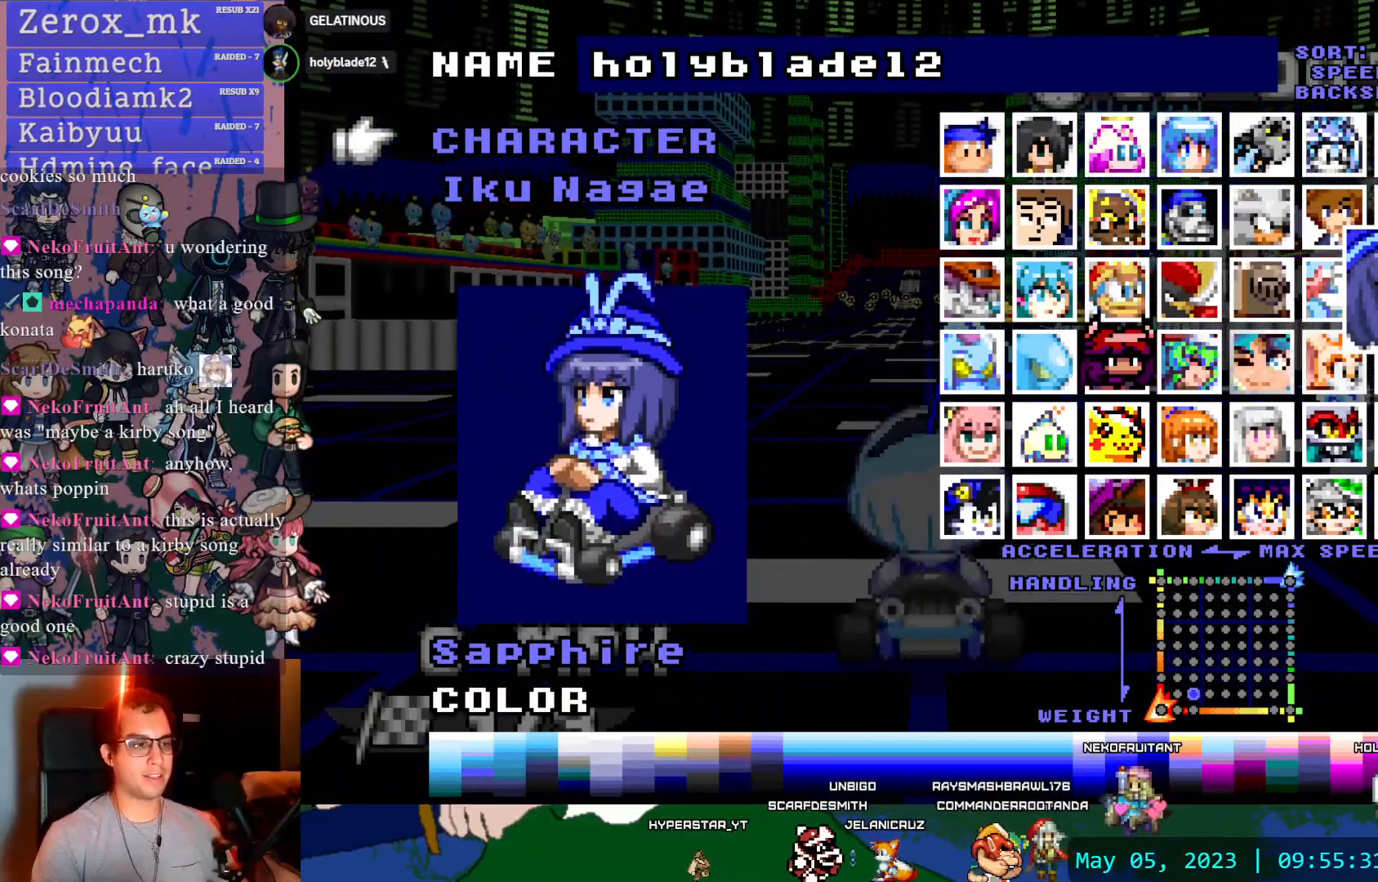
{"buttons": [], "left_stick": "center", "right_stick": "center", "events": []}
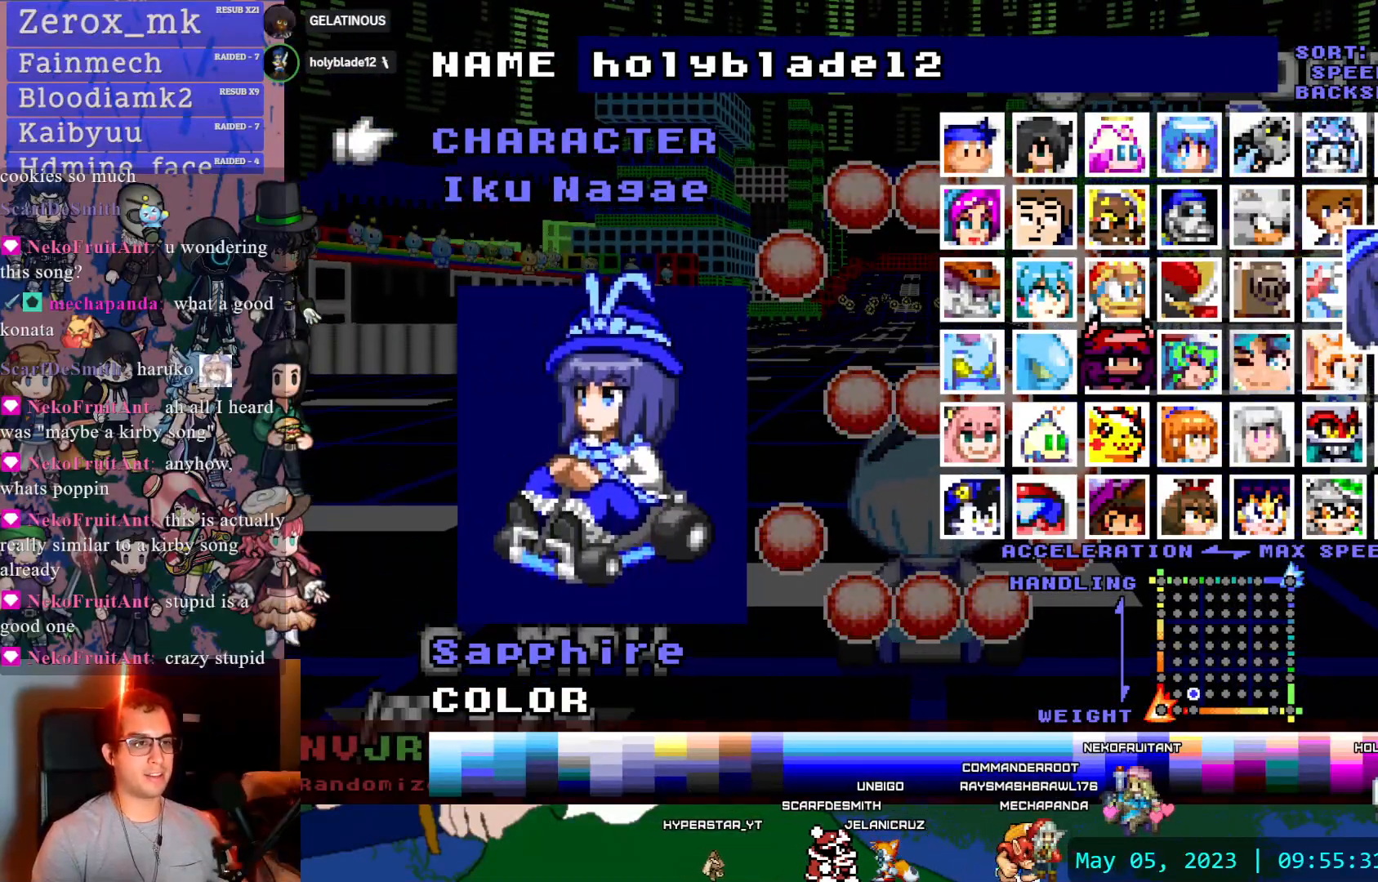
{"buttons": [], "left_stick": "center", "right_stick": "center", "events": [[283, "DPAD_UP", "down"], [383, "DPAD_UP", "up"]]}
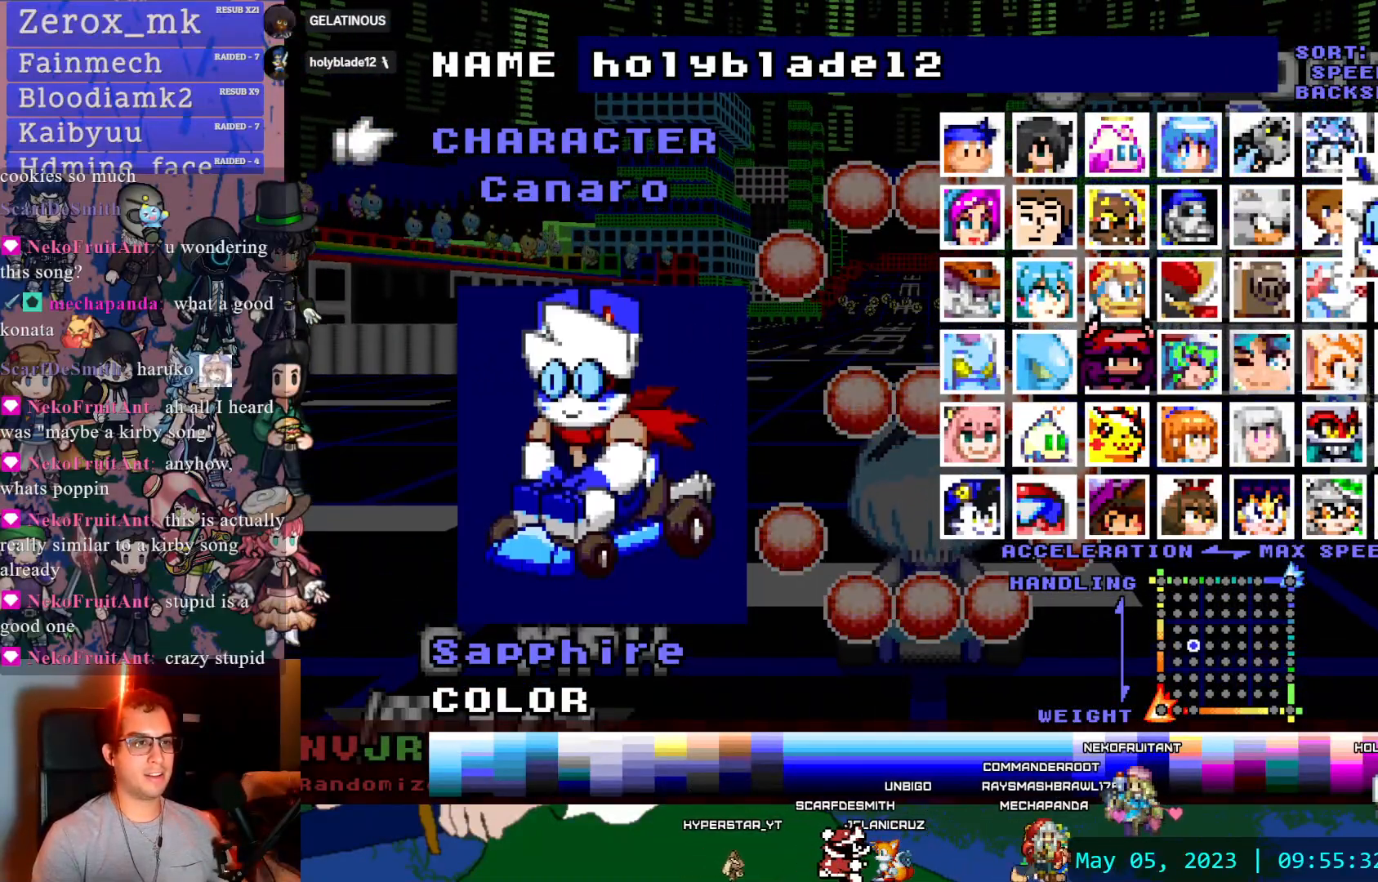
{"buttons": ["DPAD_UP"], "left_stick": "center", "right_stick": "center", "events": [[400, "DPAD_UP", "down"]]}
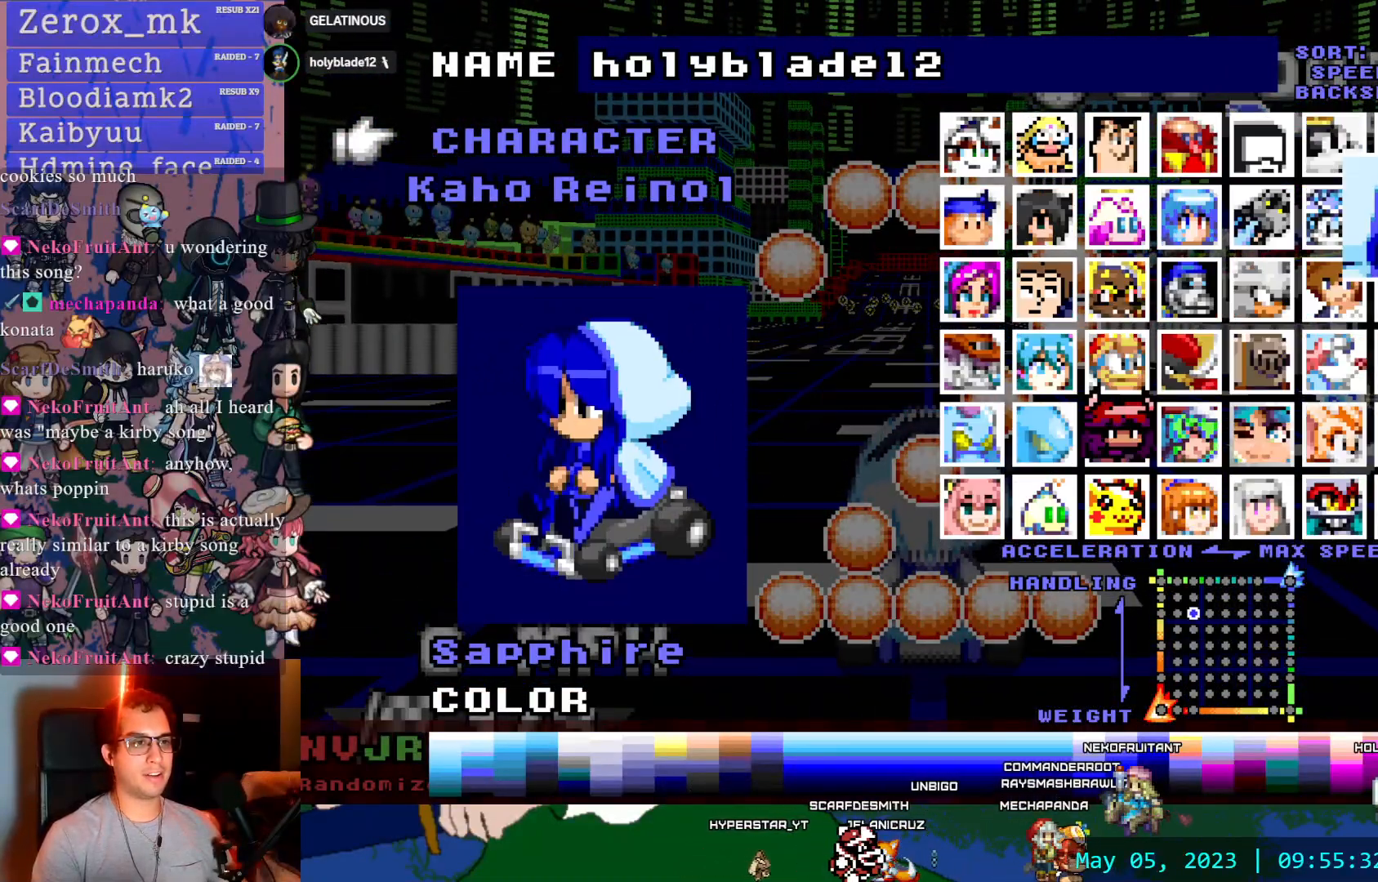
{"buttons": [], "left_stick": "center", "right_stick": "center", "events": [[33, "DPAD_UP", "up"], [283, "DPAD_DOWN", "down"], [400, "DPAD_DOWN", "up"]]}
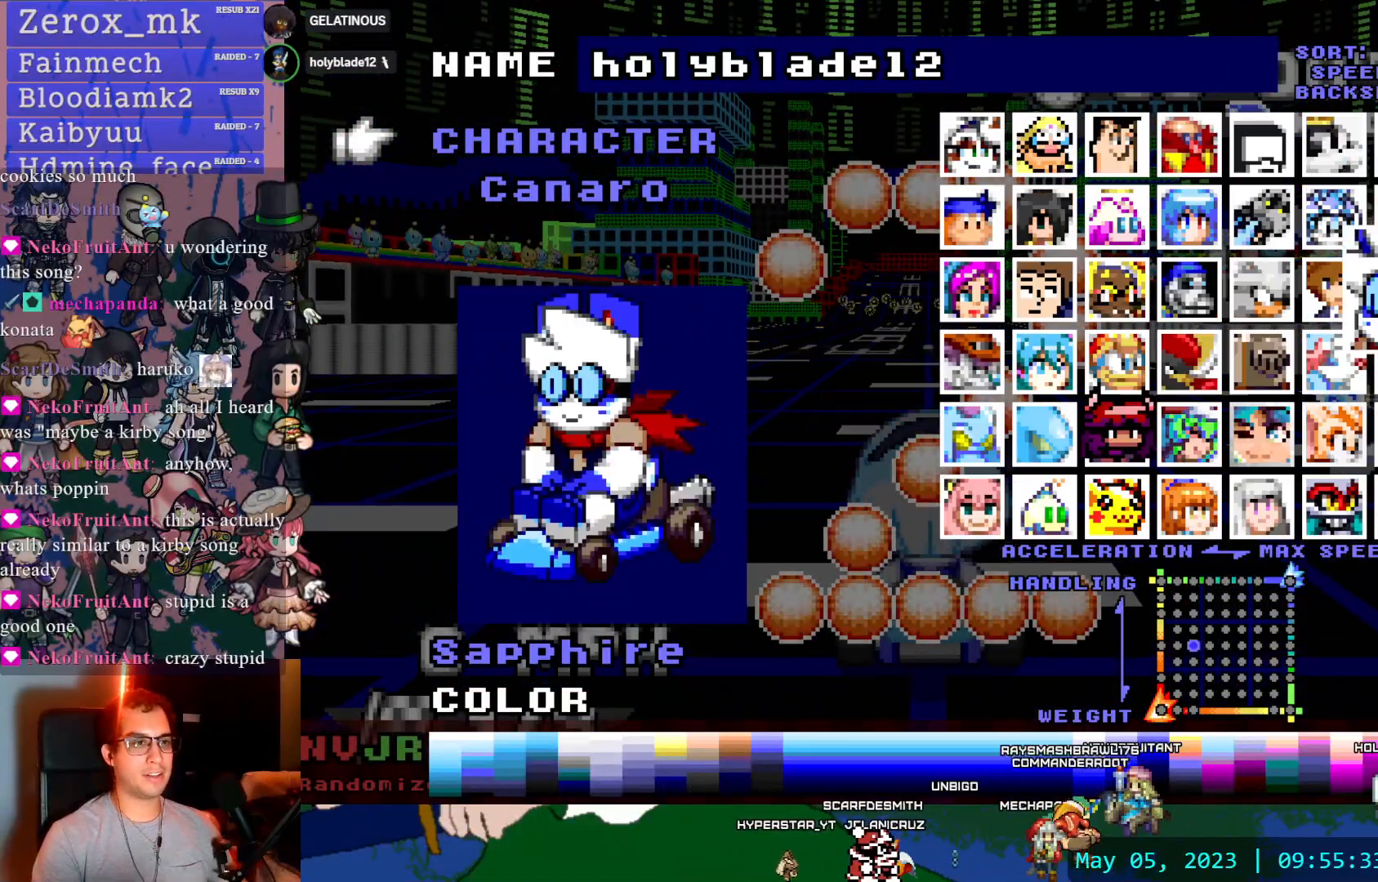
{"buttons": ["CROSS"], "left_stick": "center", "right_stick": "center", "events": [[133, "CIRCLE", "down"], [217, "CIRCLE", "up"], [250, "CIRCLE", "down"], [383, "CIRCLE", "up"], [467, "CROSS", "down"]]}
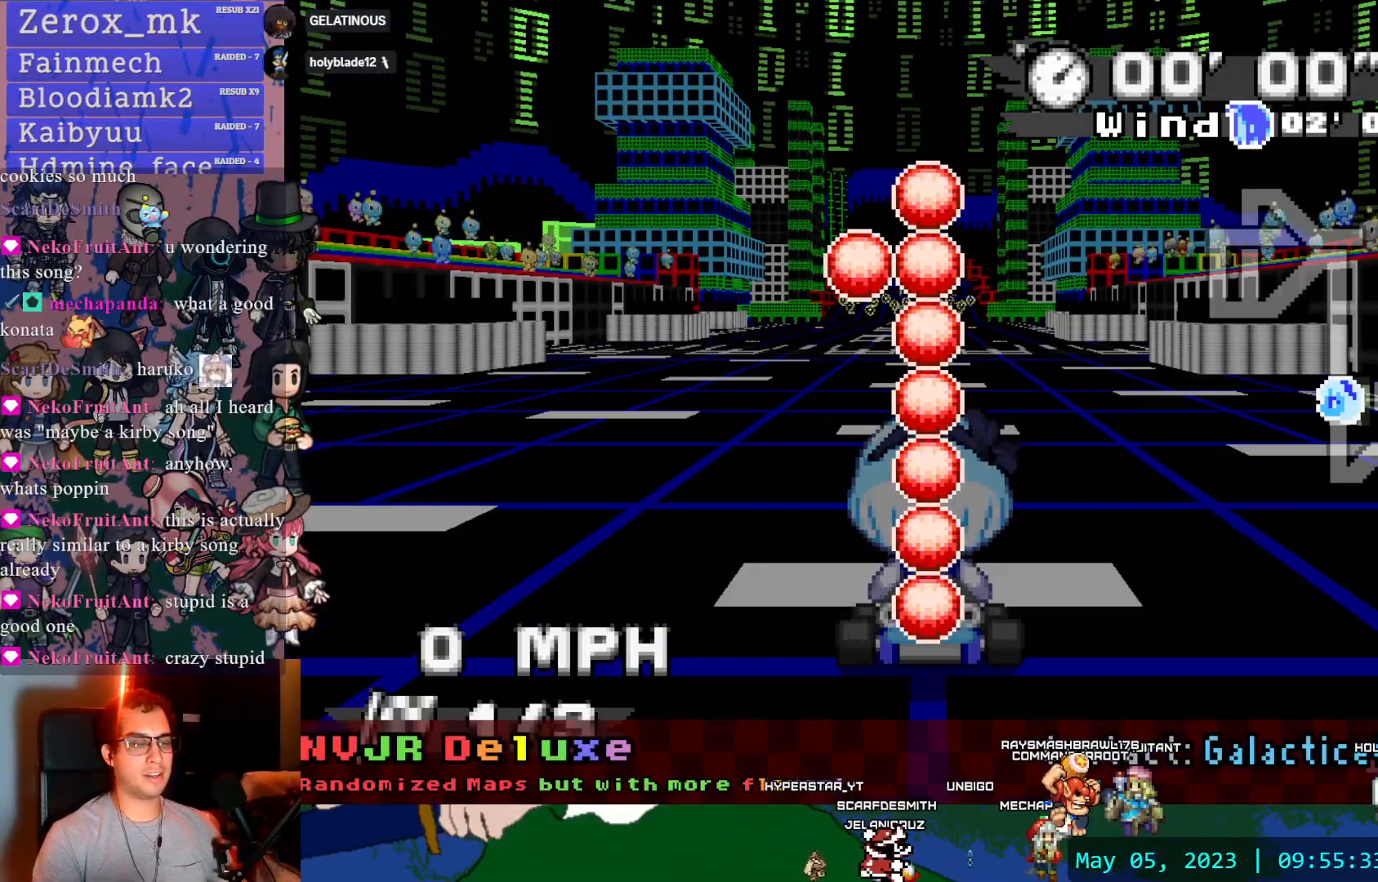
{"buttons": ["CROSS"], "left_stick": "center", "right_stick": "center", "events": []}